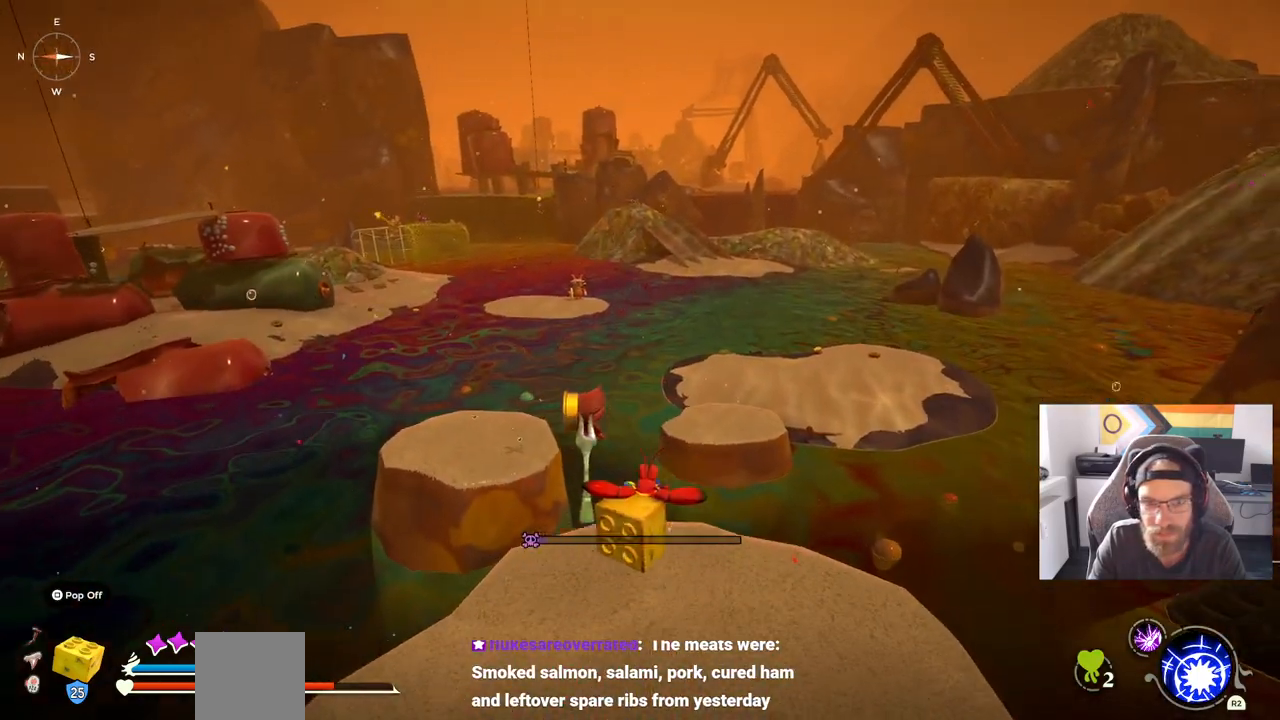
Gameplay with a controller (PlayStation layout); each line is a JSON object with the inputs held at the frame after it. "events" lists button and stick changes between this image and that frame as [ms after this image, input, new state], when the widget could be followed in between. Not read: L1 R1.
{"buttons": ["CIRCLE"], "left_stick": "up", "right_stick": "center", "events": [[417, "CIRCLE", "down"]]}
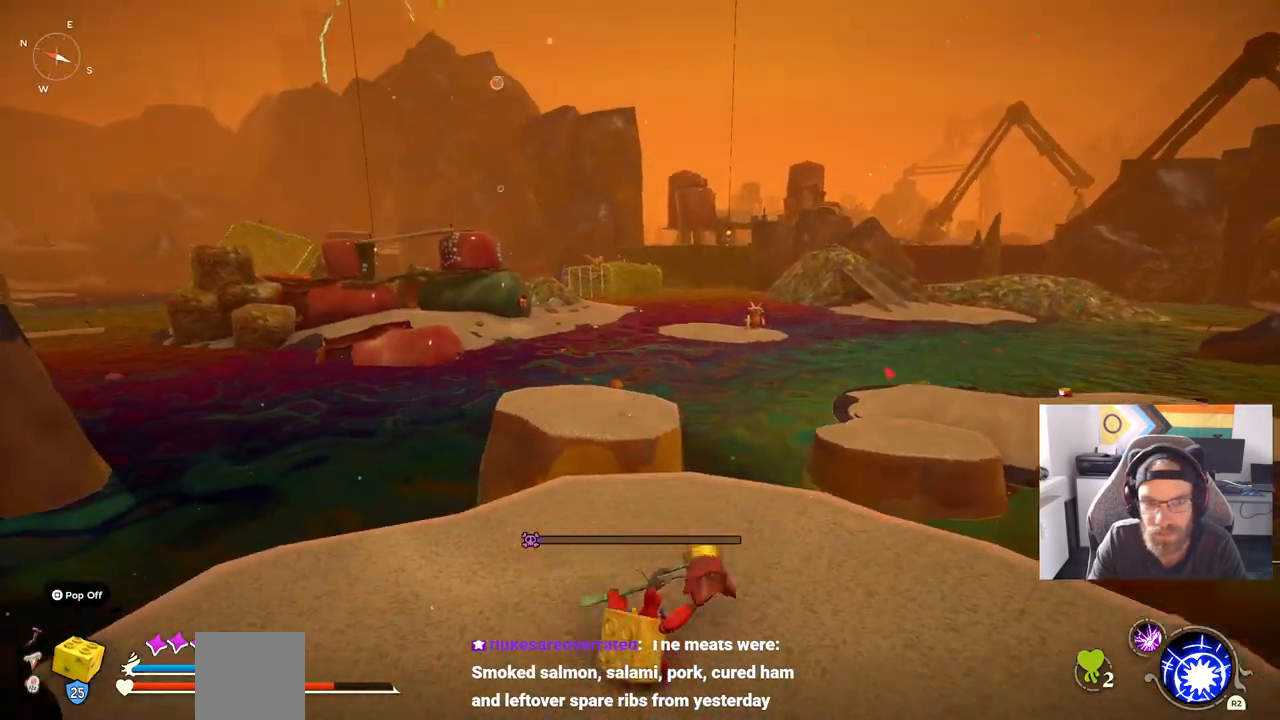
{"buttons": ["CIRCLE"], "left_stick": "up", "right_stick": "center", "events": []}
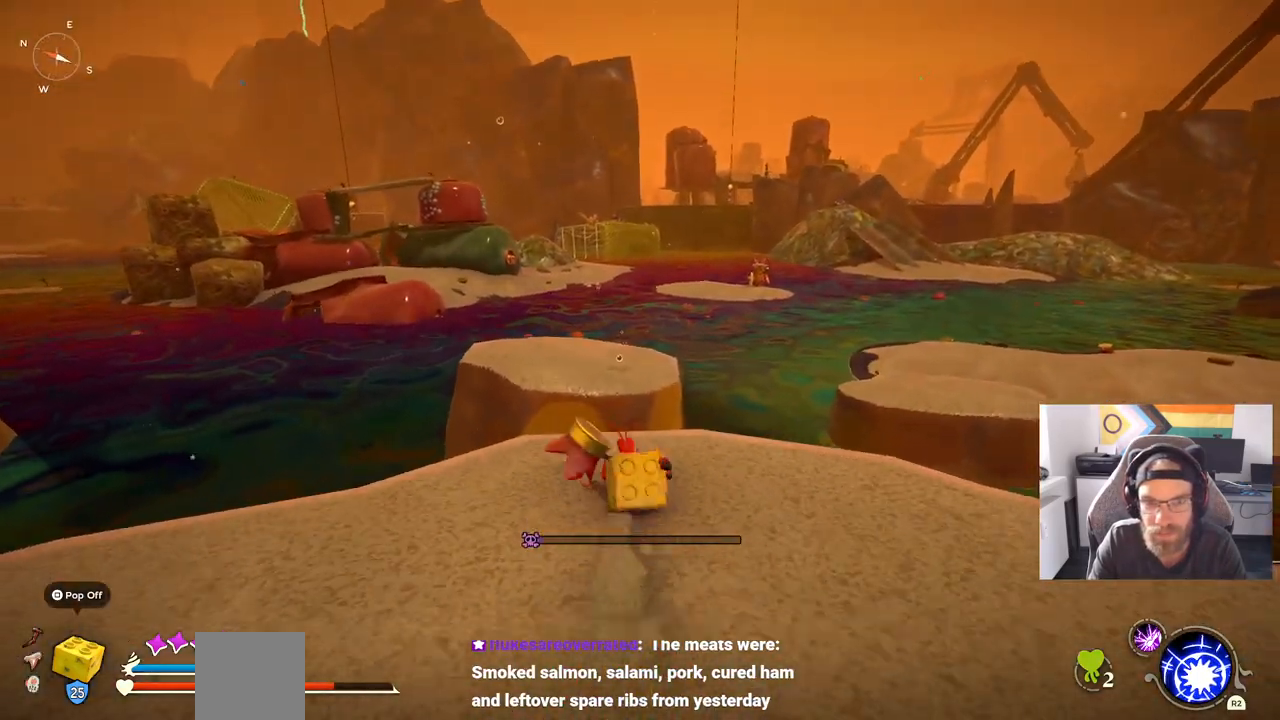
{"buttons": ["CROSS"], "left_stick": "up", "right_stick": "center", "events": [[300, "CROSS", "down"], [433, "CROSS", "up"], [483, "CIRCLE", "up"], [483, "CROSS", "down"]]}
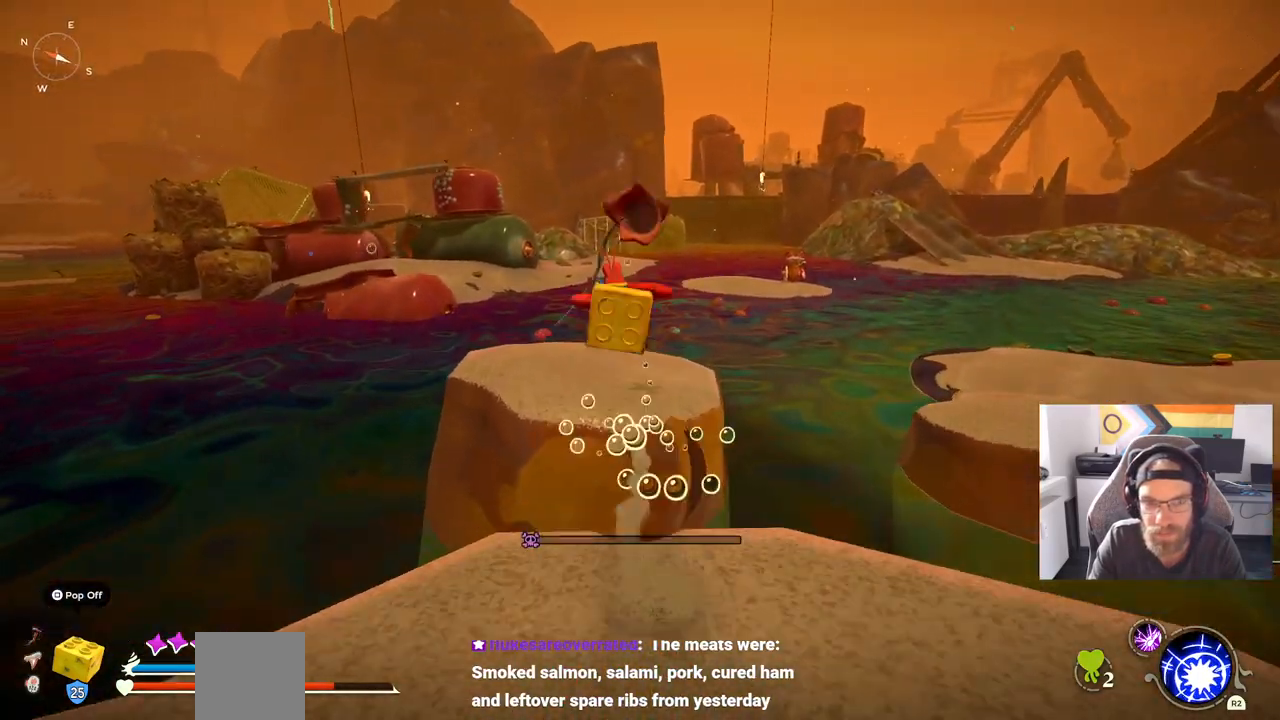
{"buttons": ["CROSS"], "left_stick": "up", "right_stick": "center", "events": [[100, "CROSS", "up"], [133, "CROSS", "down"]]}
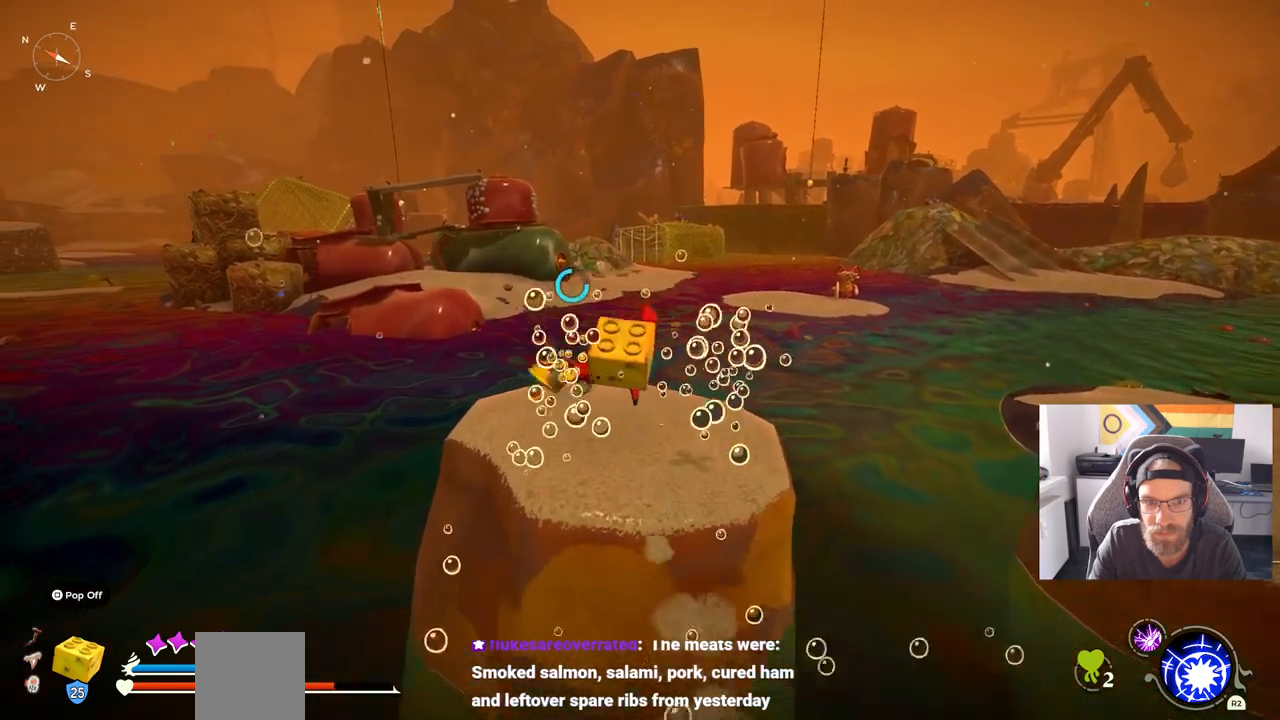
{"buttons": [], "left_stick": "up", "right_stick": "center", "events": [[100, "CROSS", "up"]]}
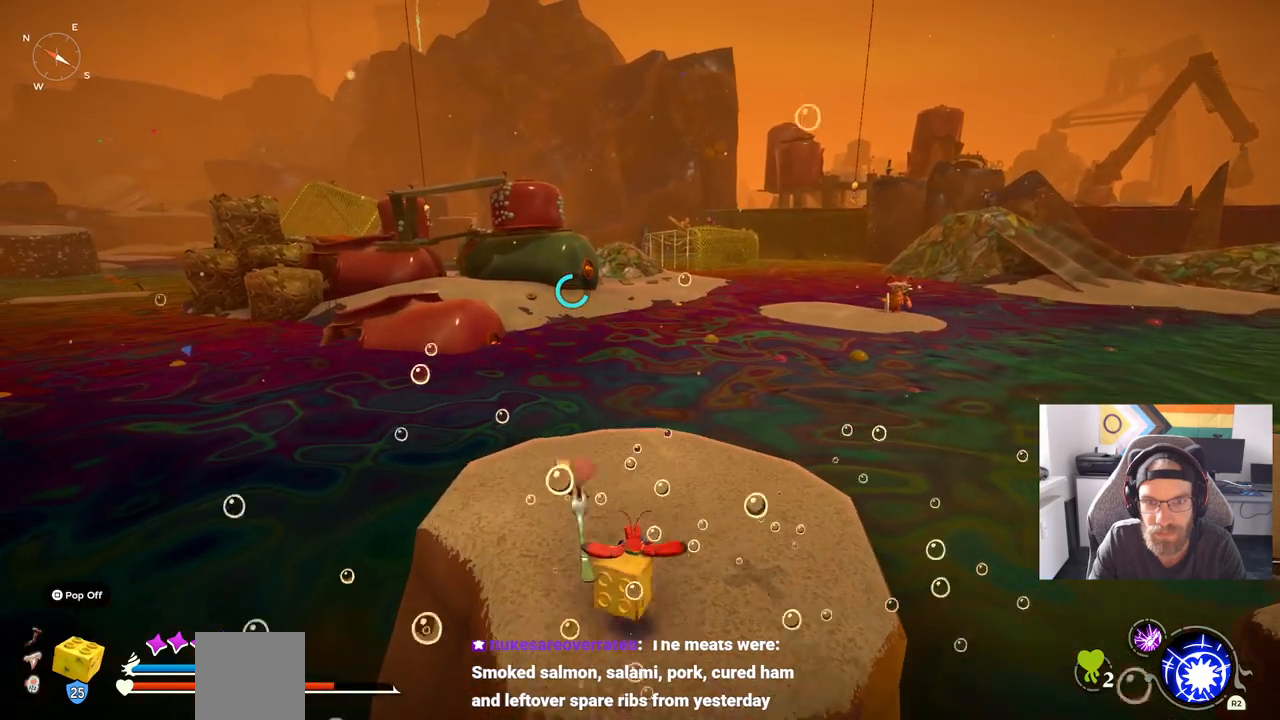
{"buttons": [], "left_stick": "up", "right_stick": "center", "events": [[283, "right_stick", "right"], [400, "right_stick", "center"]]}
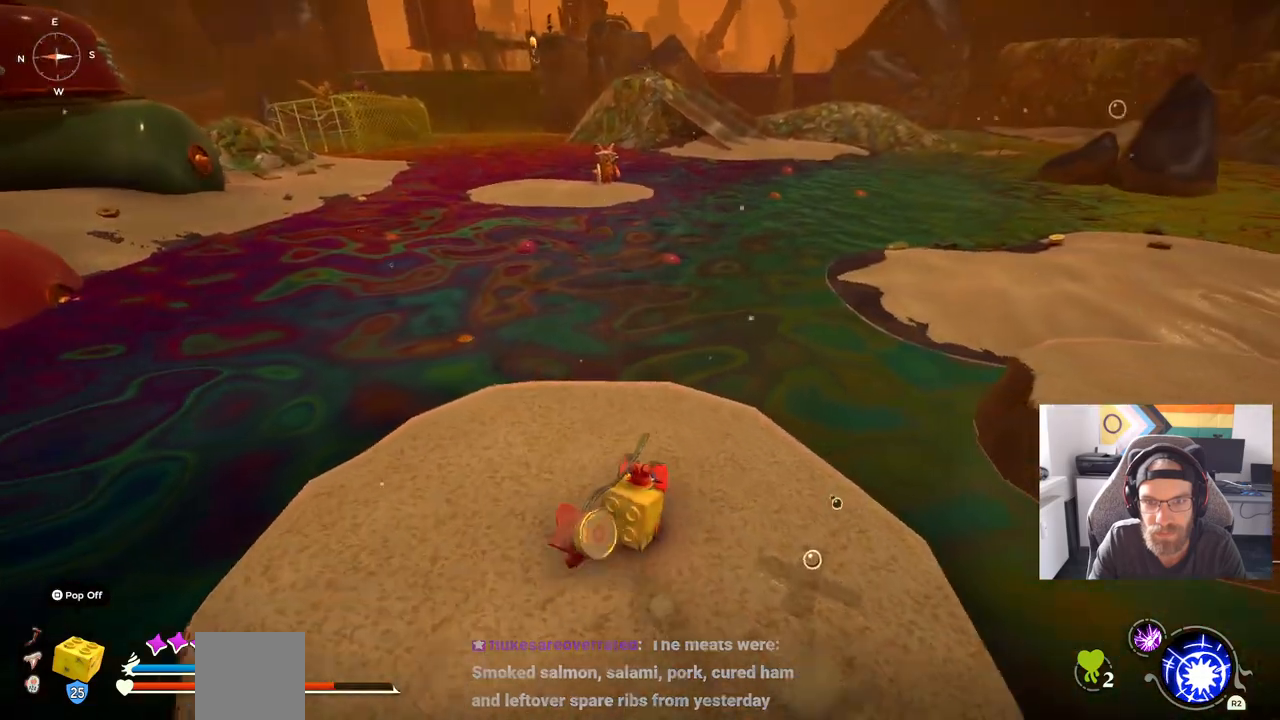
{"buttons": ["CIRCLE"], "left_stick": "up-right", "right_stick": "center", "events": [[17, "CIRCLE", "down"], [50, "left_stick", "up-right"]]}
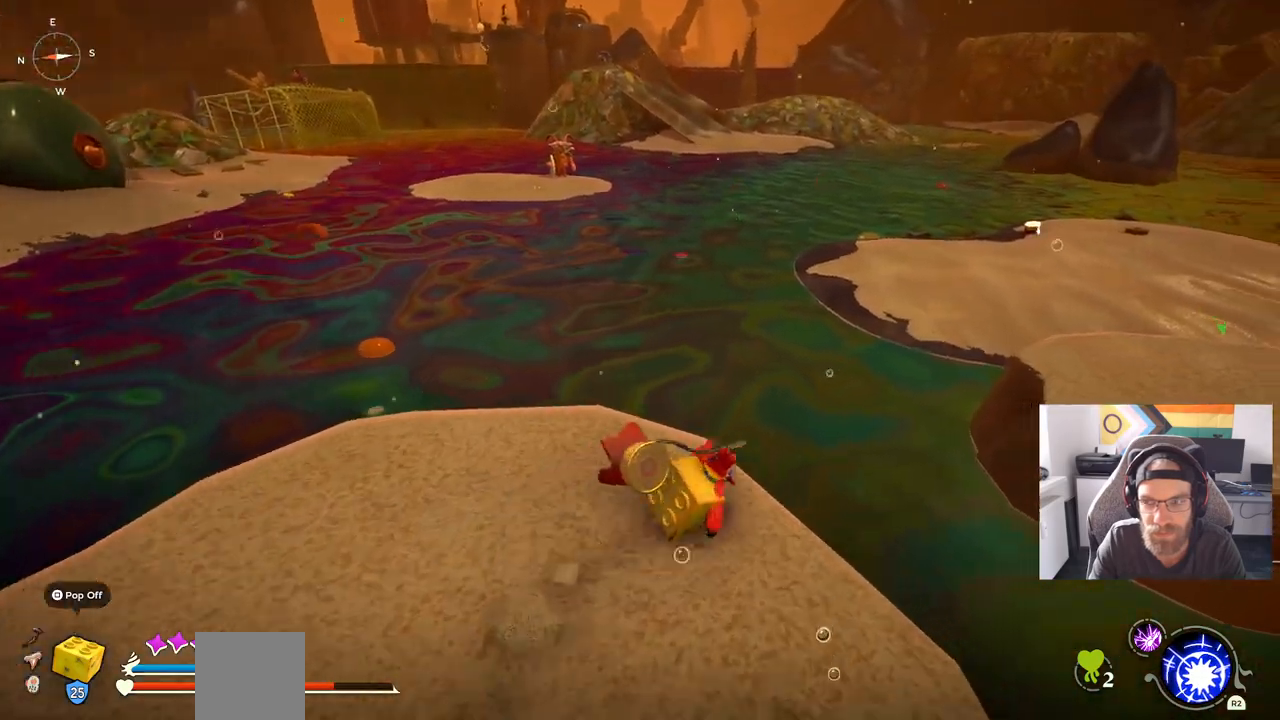
{"buttons": ["CROSS"], "left_stick": "up-right", "right_stick": "center", "events": [[83, "CROSS", "down"], [267, "CIRCLE", "up"]]}
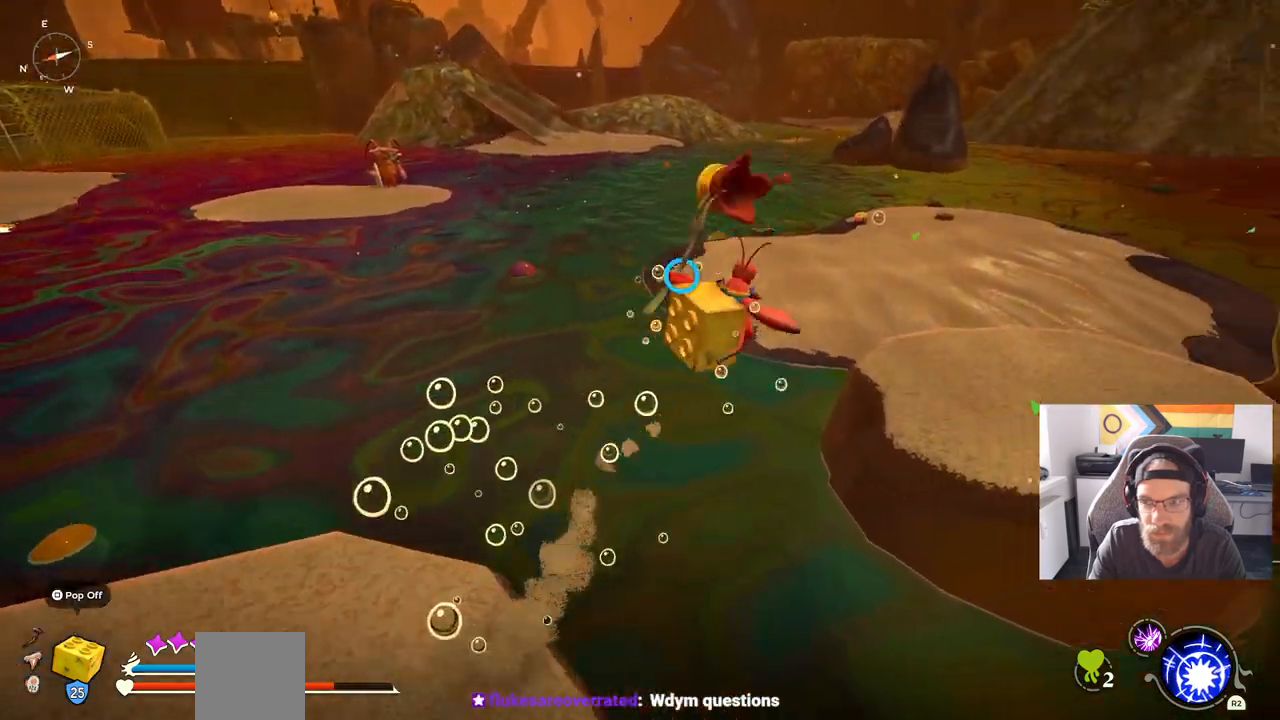
{"buttons": ["CROSS"], "left_stick": "up-right", "right_stick": "center", "events": []}
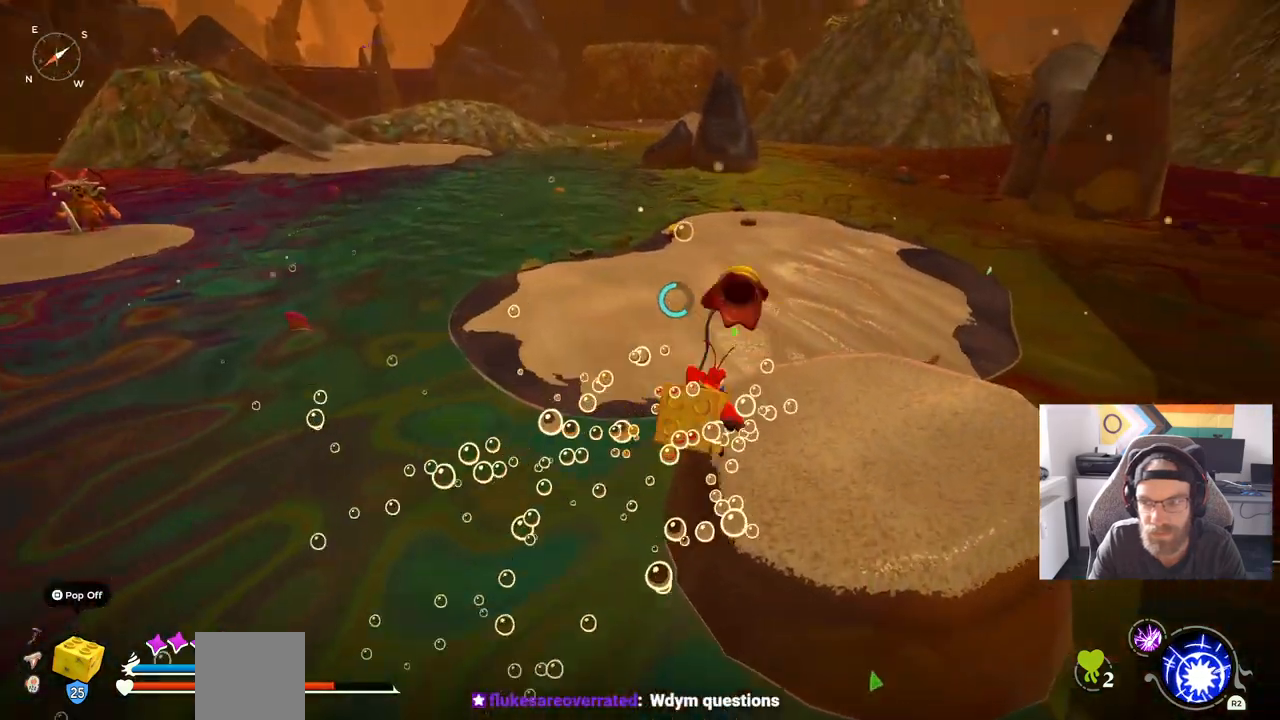
{"buttons": [], "left_stick": "up-right", "right_stick": "center", "events": [[483, "CROSS", "up"]]}
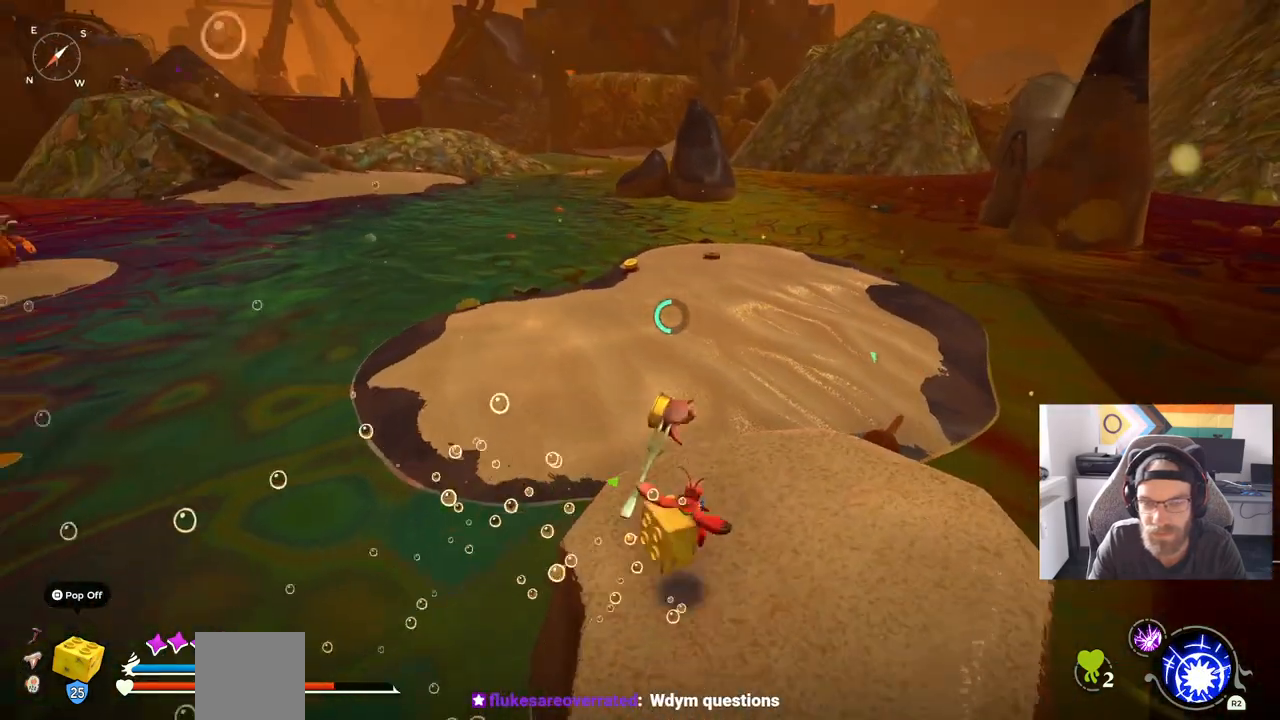
{"buttons": ["CIRCLE"], "left_stick": "up", "right_stick": "center", "events": [[133, "CIRCLE", "down"], [467, "left_stick", "up"]]}
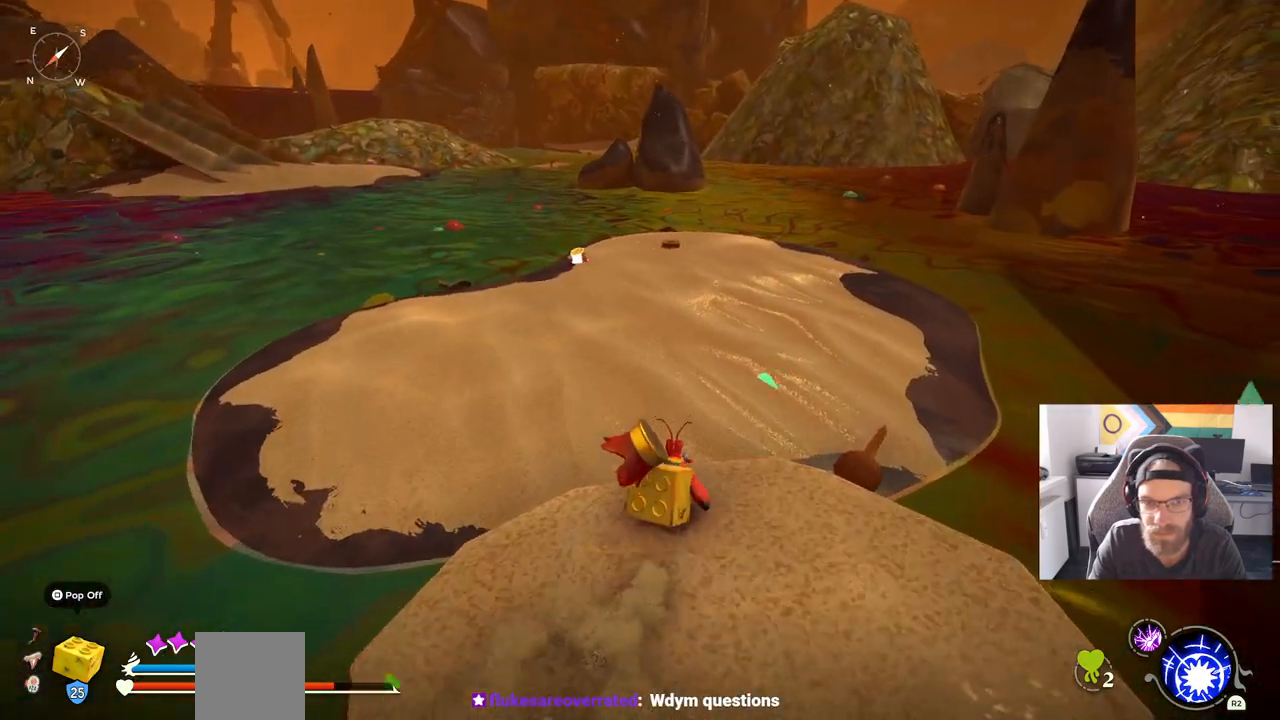
{"buttons": [], "left_stick": "up", "right_stick": "center", "events": [[100, "CROSS", "down"], [217, "CIRCLE", "up"], [250, "CIRCLE", "down"], [250, "CROSS", "up"], [267, "CIRCLE", "up"]]}
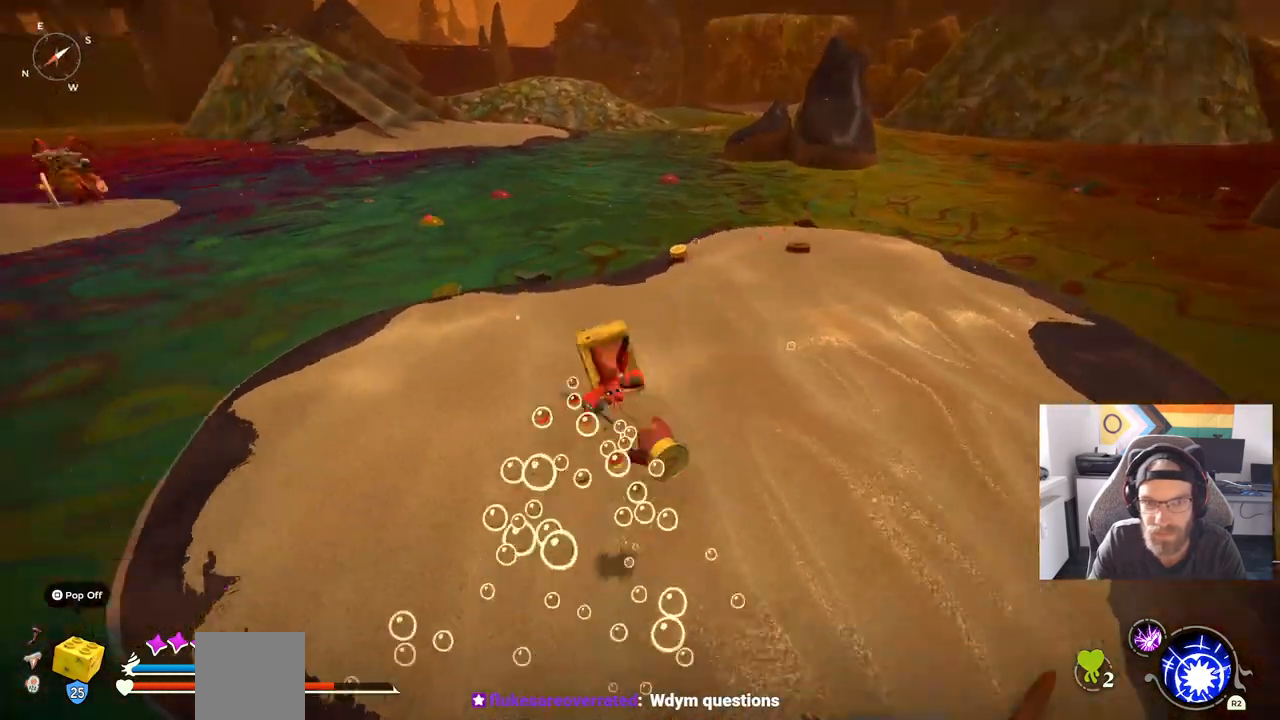
{"buttons": [], "left_stick": "up", "right_stick": "center", "events": []}
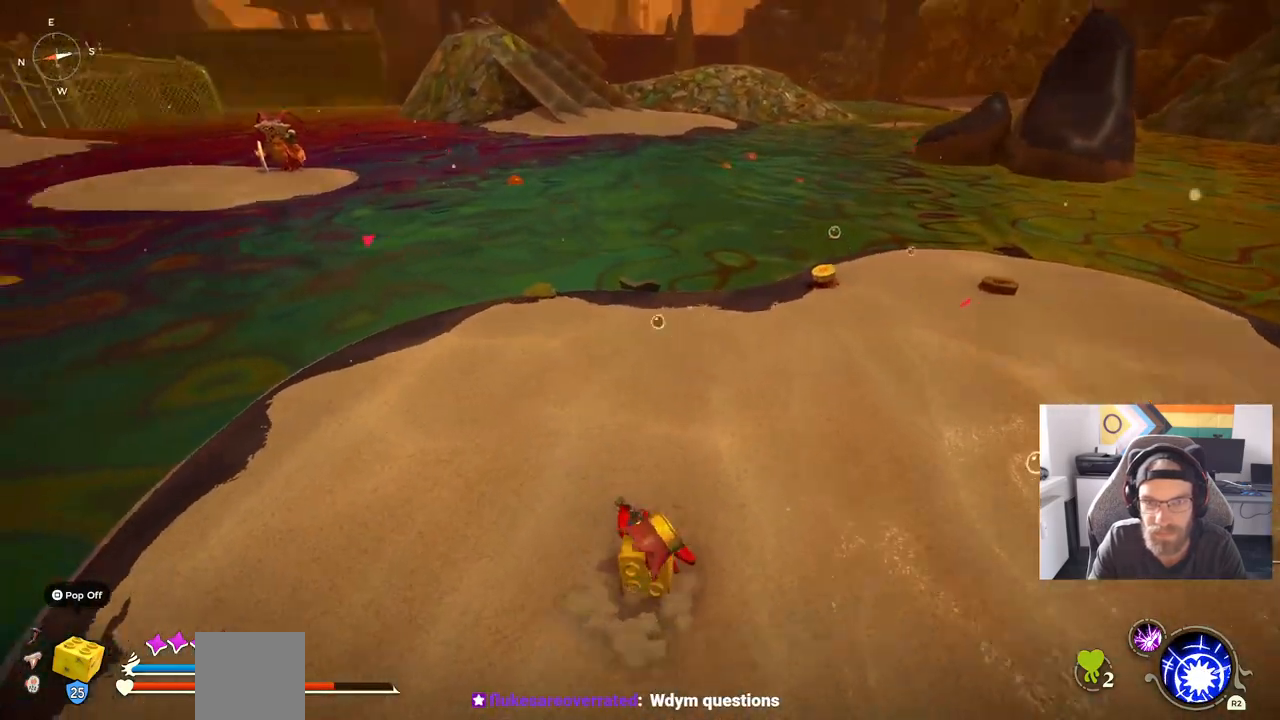
{"buttons": ["CIRCLE"], "left_stick": "up", "right_stick": "left", "events": [[33, "right_stick", "left"], [383, "CIRCLE", "down"]]}
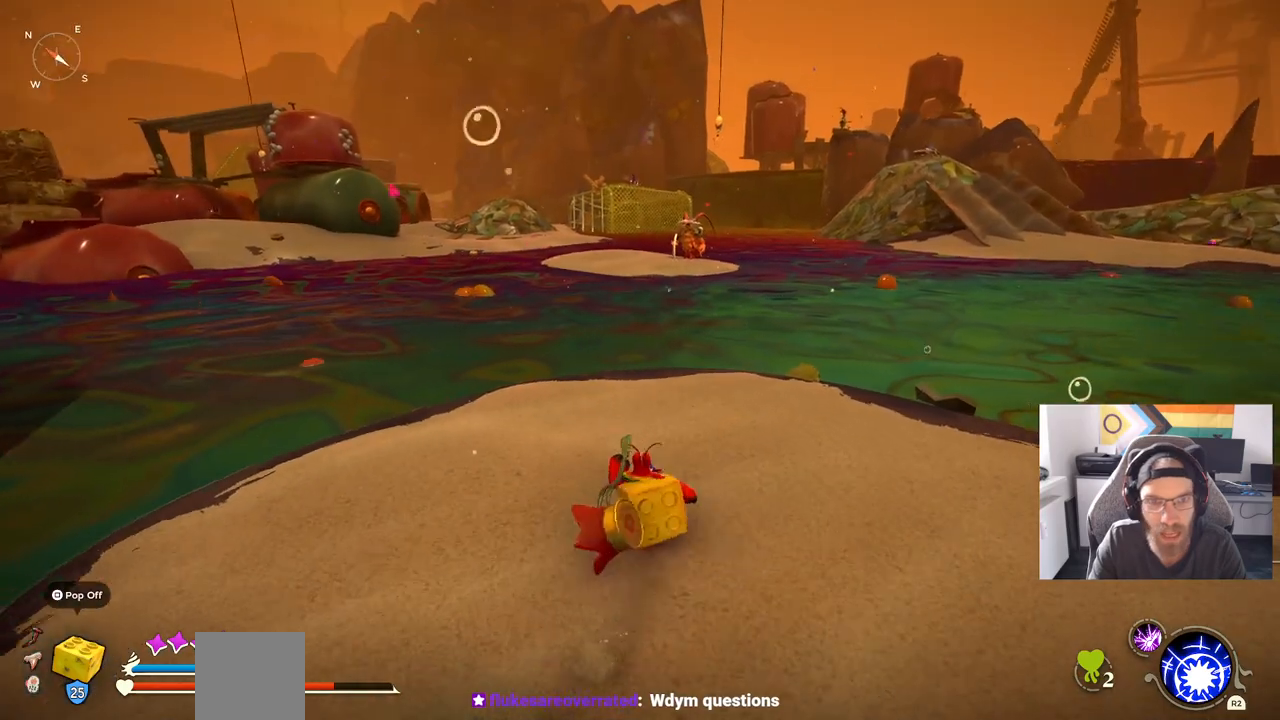
{"buttons": ["CIRCLE"], "left_stick": "up", "right_stick": "center", "events": [[467, "right_stick", "center"]]}
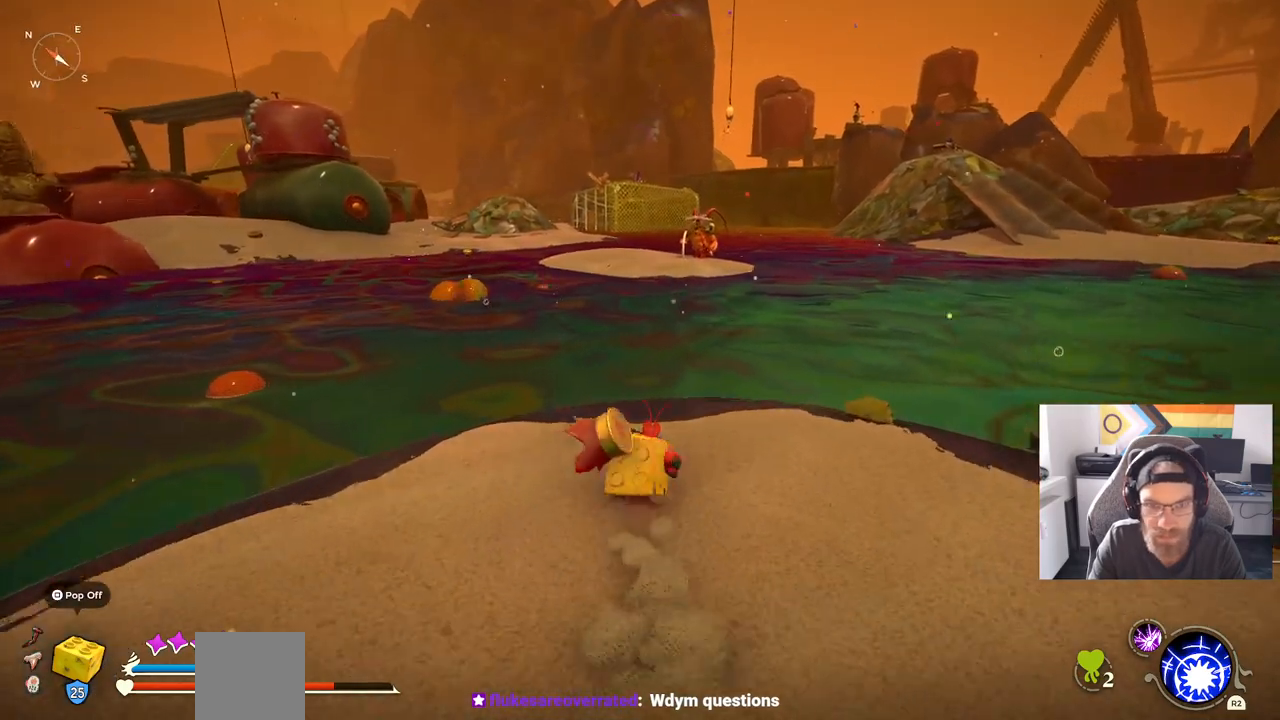
{"buttons": ["CIRCLE"], "left_stick": "up", "right_stick": "center", "events": []}
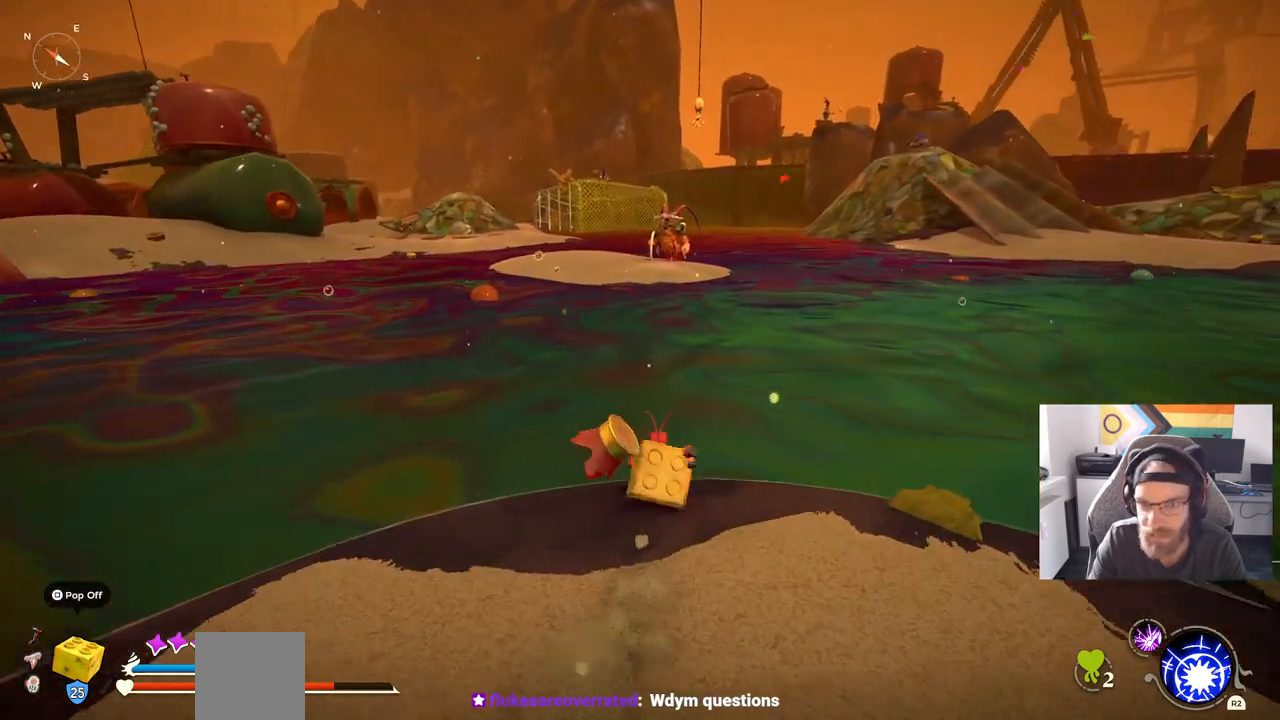
{"buttons": ["CROSS"], "left_stick": "up", "right_stick": "center", "events": [[117, "CROSS", "down"], [317, "CROSS", "up"], [350, "CIRCLE", "up"], [483, "CROSS", "down"]]}
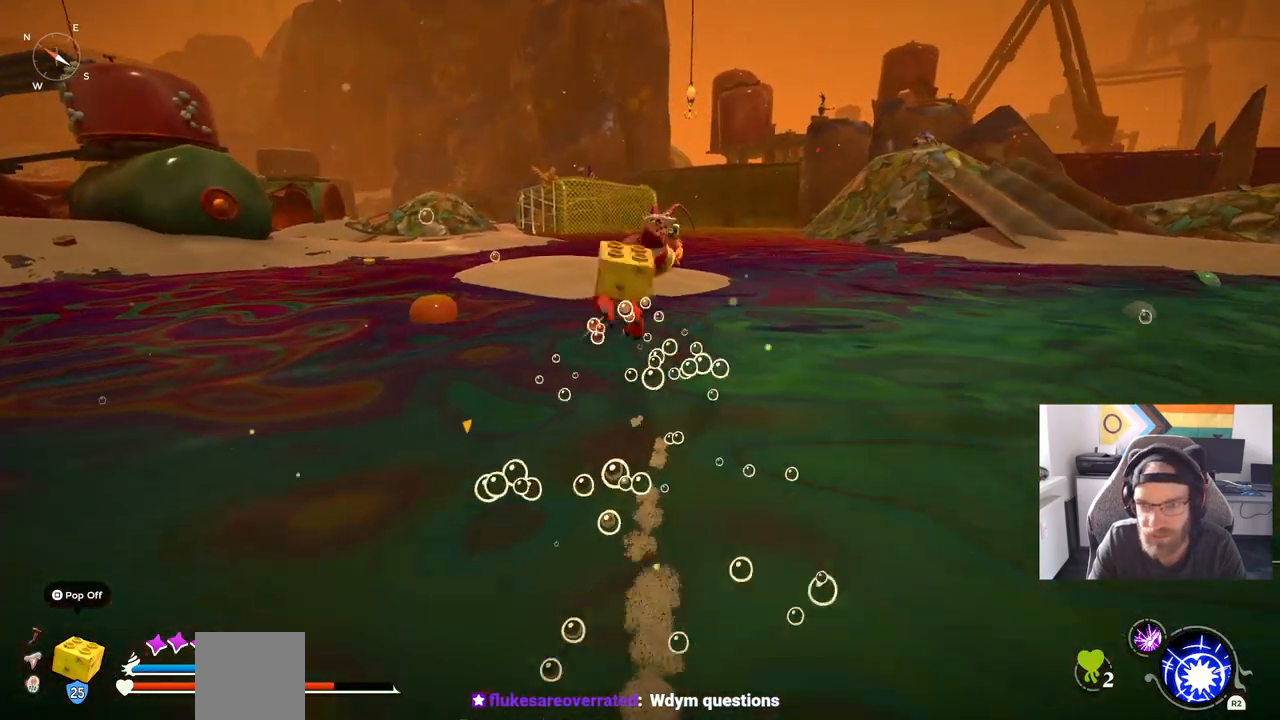
{"buttons": ["CROSS"], "left_stick": "up", "right_stick": "center", "events": []}
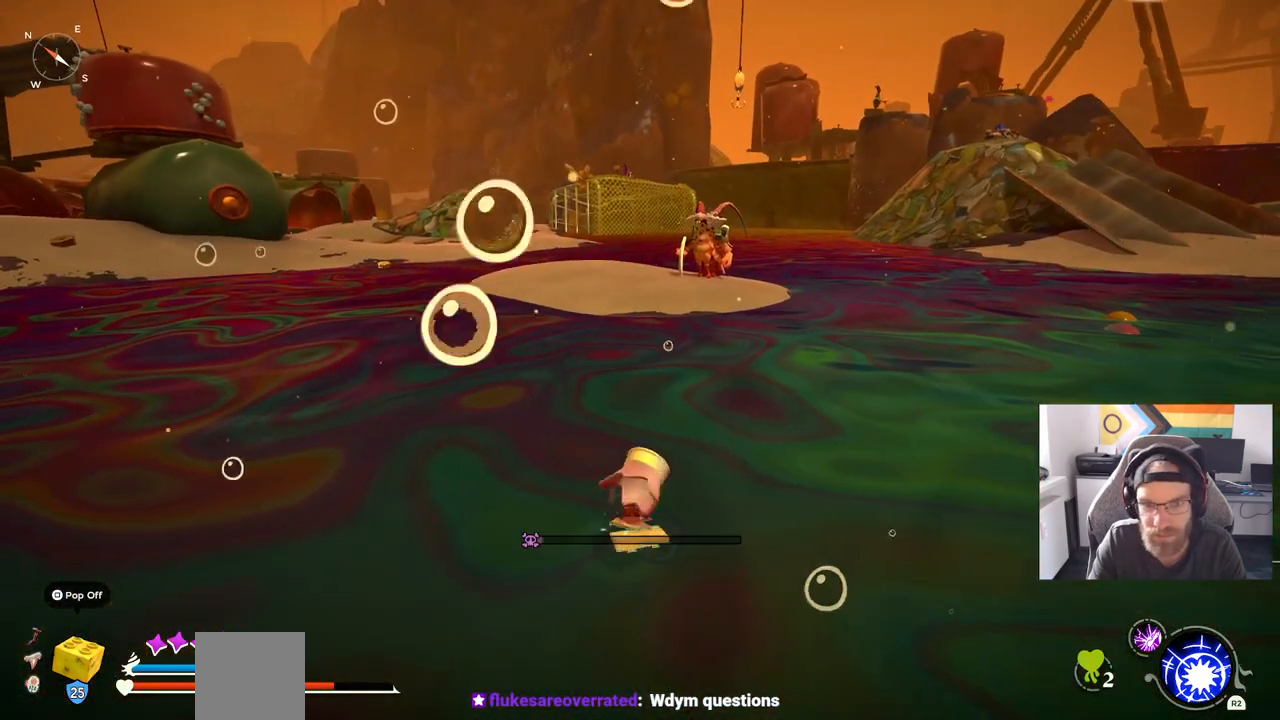
{"buttons": [], "left_stick": "up", "right_stick": "center", "events": [[150, "CROSS", "up"], [267, "CROSS", "down"], [483, "CROSS", "up"]]}
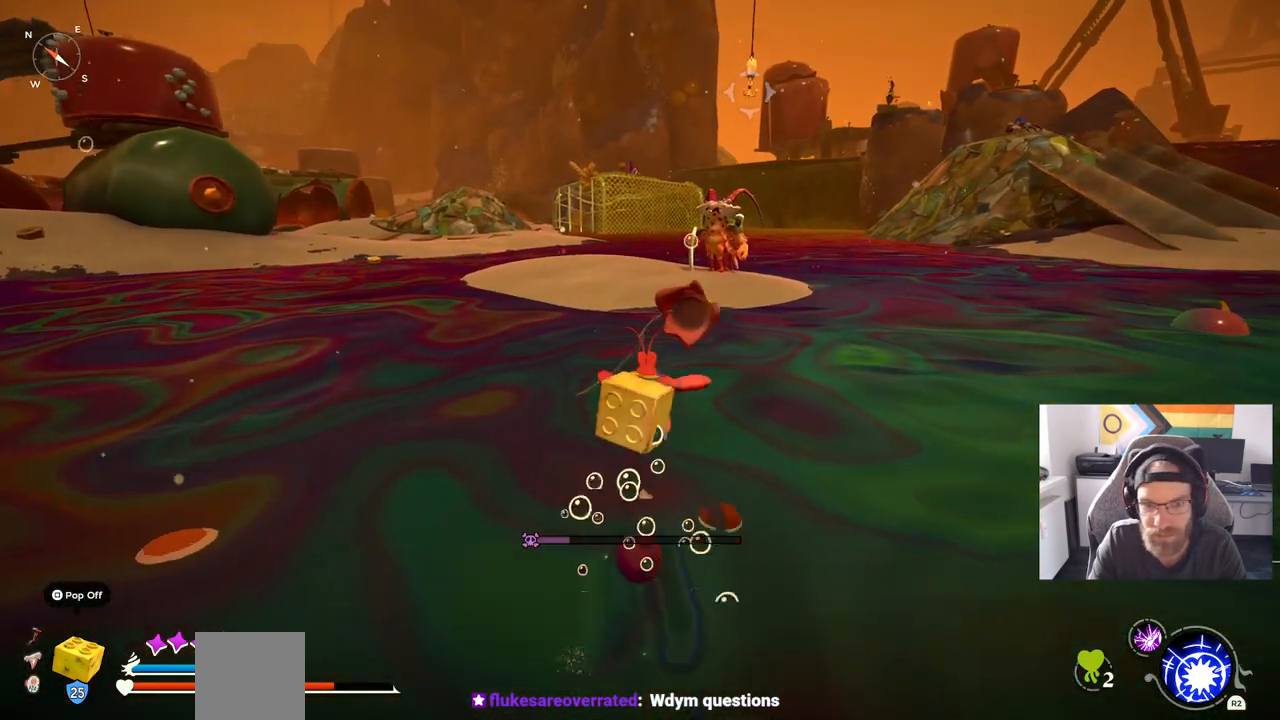
{"buttons": ["CROSS"], "left_stick": "up", "right_stick": "center", "events": [[83, "CROSS", "down"]]}
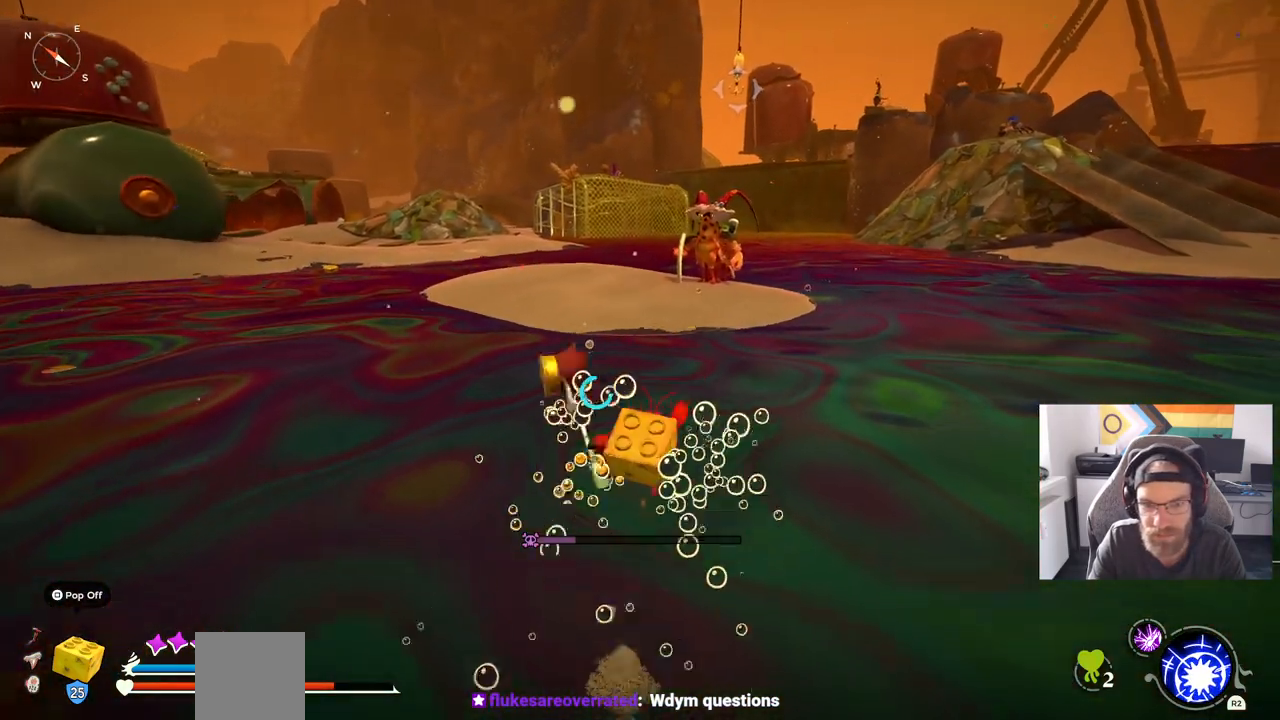
{"buttons": ["CROSS"], "left_stick": "up", "right_stick": "center", "events": []}
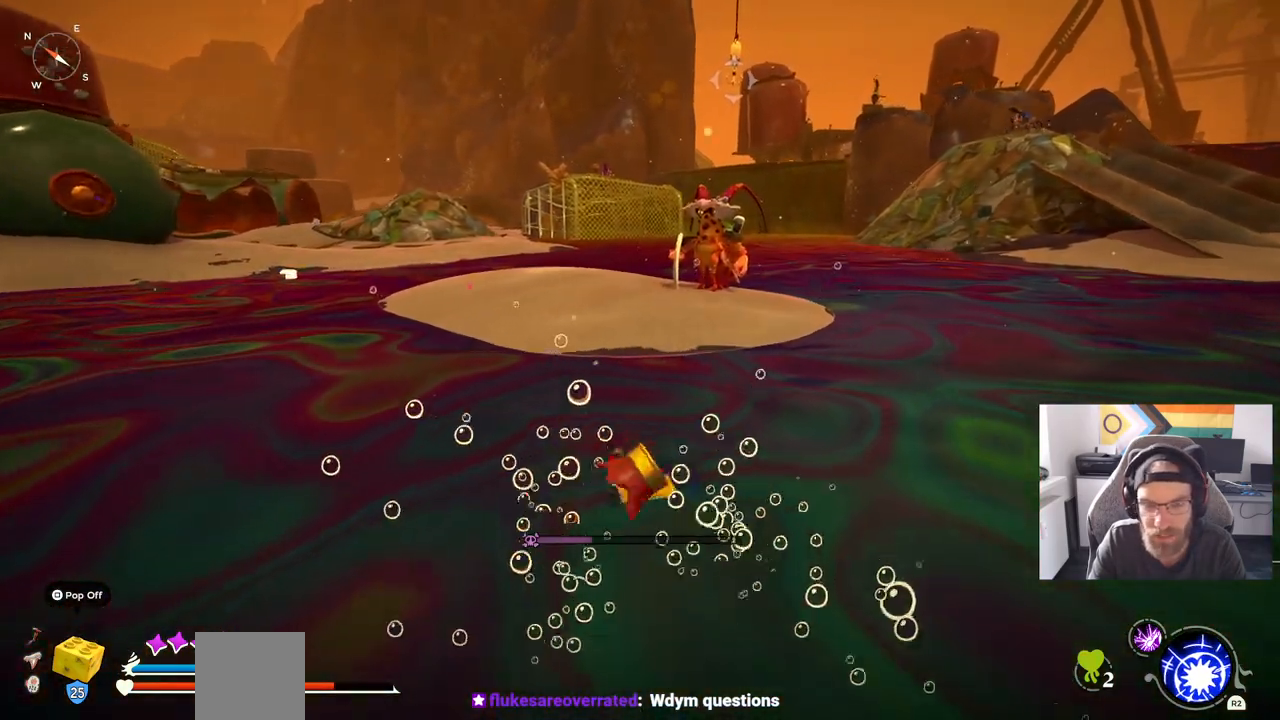
{"buttons": ["CROSS"], "left_stick": "up", "right_stick": "center", "events": []}
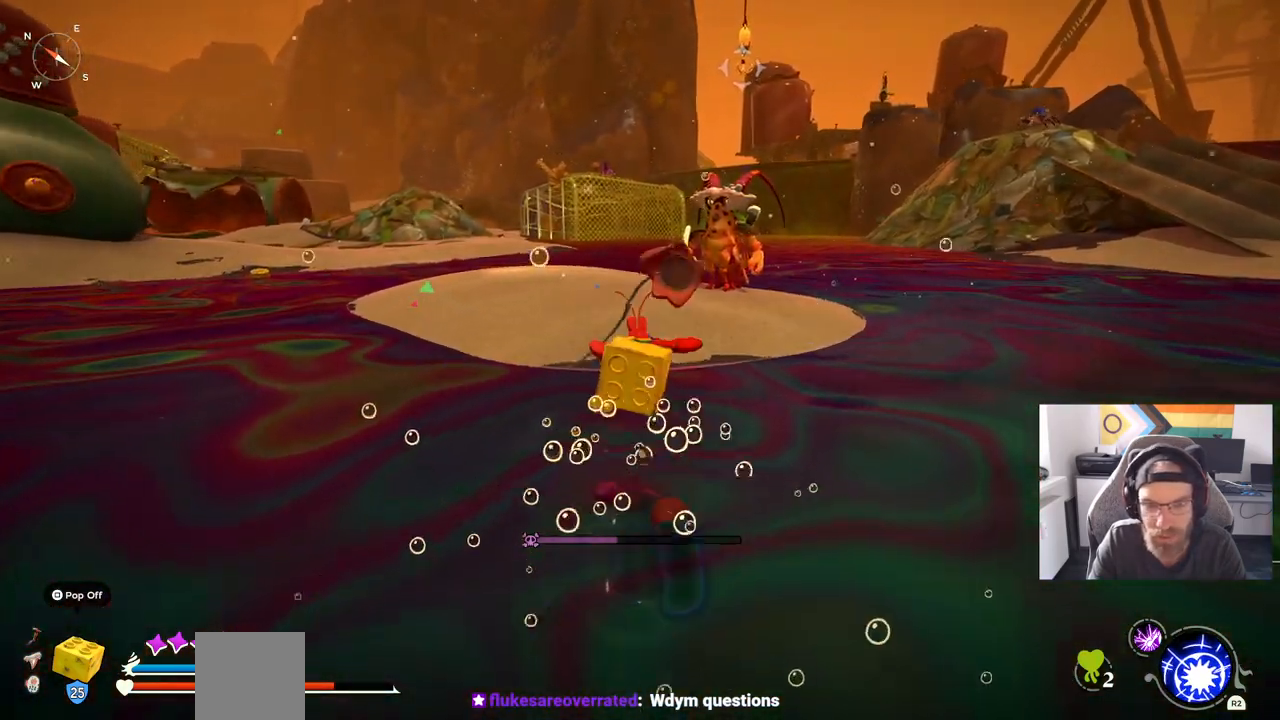
{"buttons": ["CROSS"], "left_stick": "up", "right_stick": "center", "events": []}
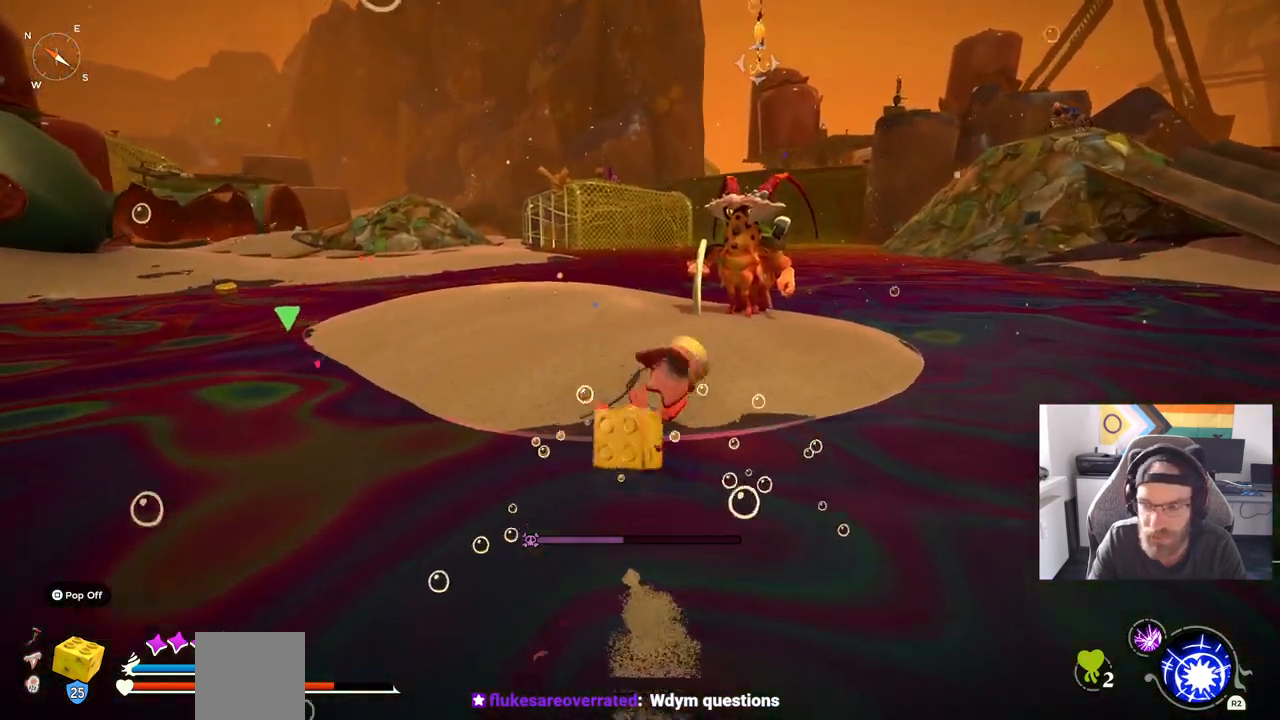
{"buttons": [], "left_stick": "up", "right_stick": "left", "events": [[233, "CROSS", "up"], [483, "right_stick", "left"]]}
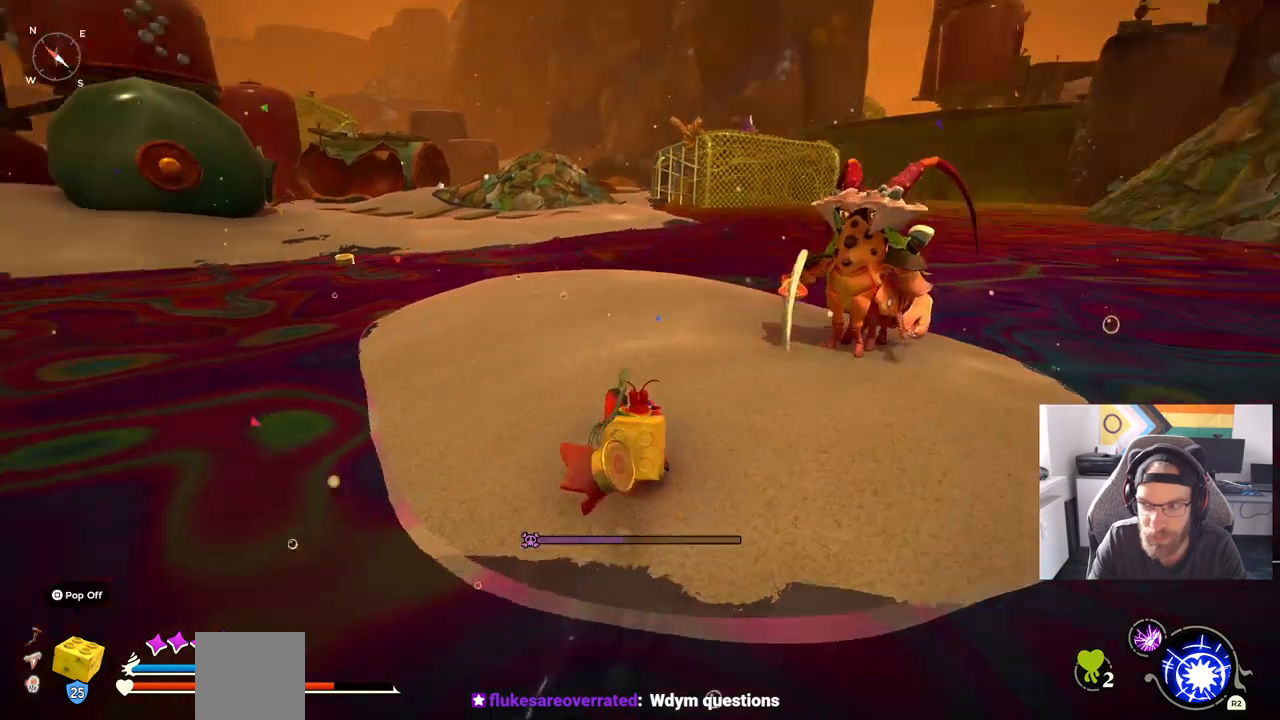
{"buttons": ["CIRCLE"], "left_stick": "up", "right_stick": "down-left", "events": [[183, "CIRCLE", "down"], [417, "right_stick", "down-left"]]}
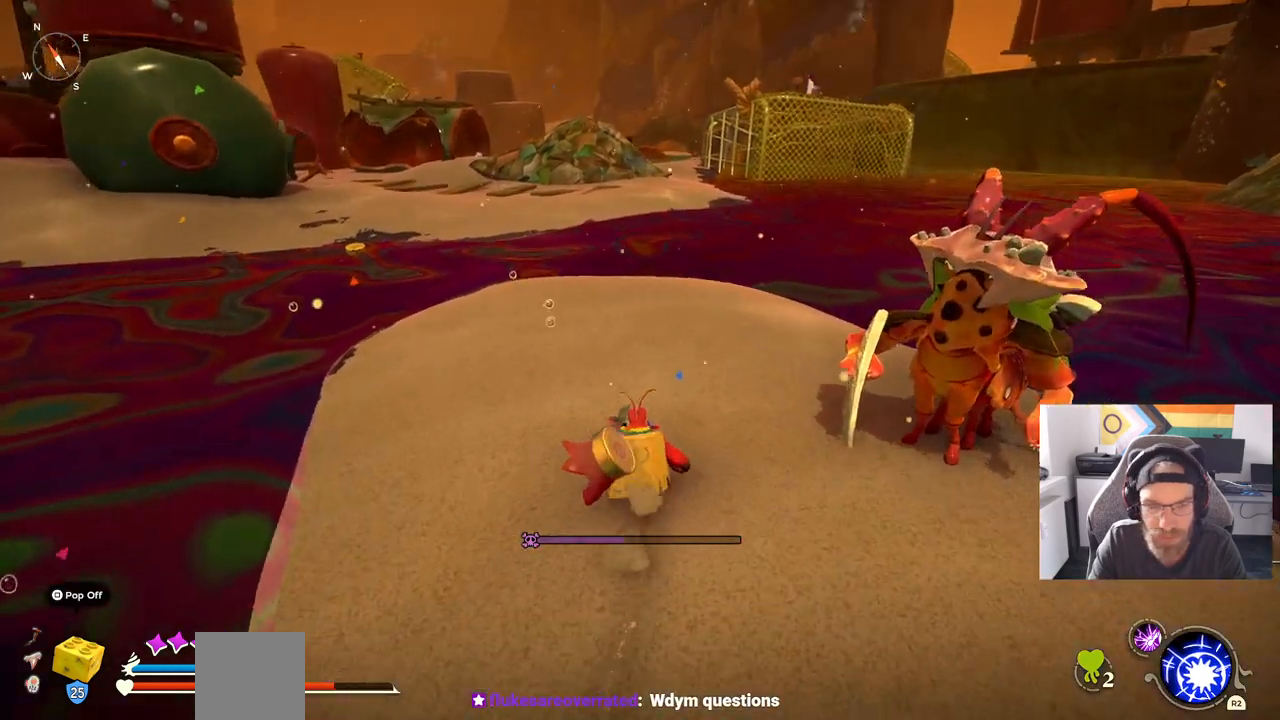
{"buttons": [], "left_stick": "up", "right_stick": "down-left", "events": [[367, "CIRCLE", "up"]]}
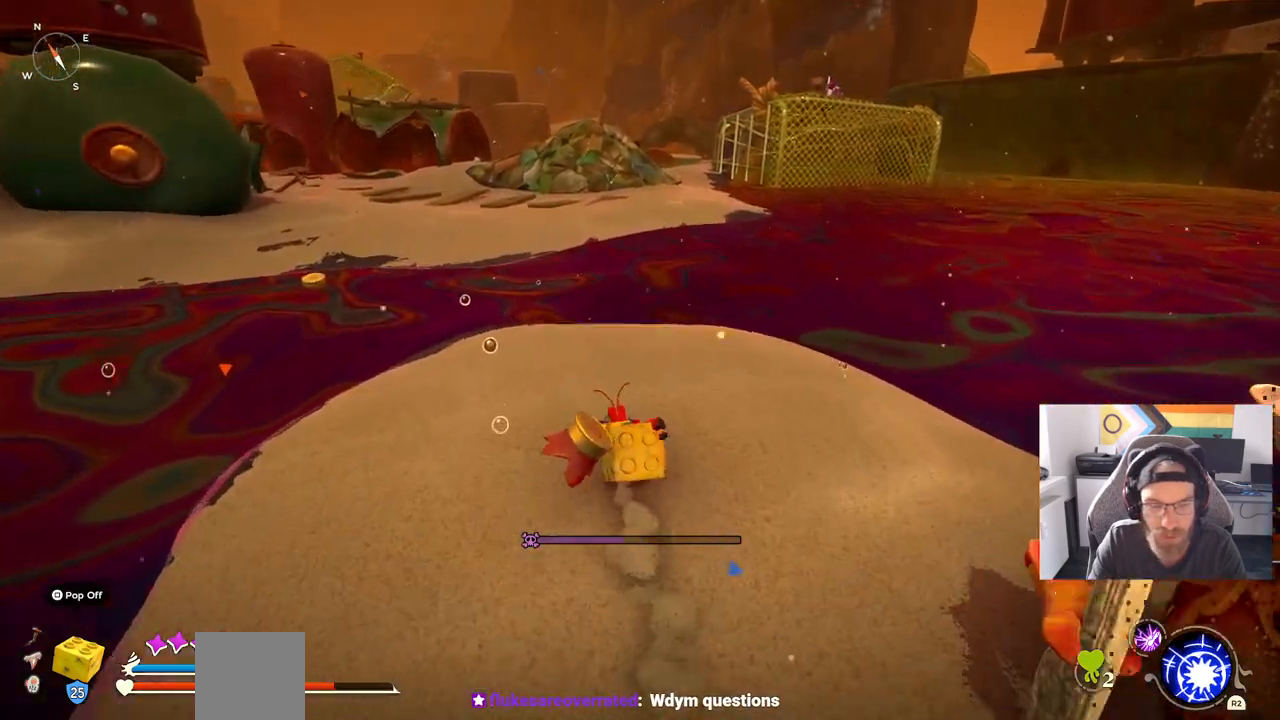
{"buttons": ["CIRCLE"], "left_stick": "up", "right_stick": "down-left", "events": [[300, "CIRCLE", "down"]]}
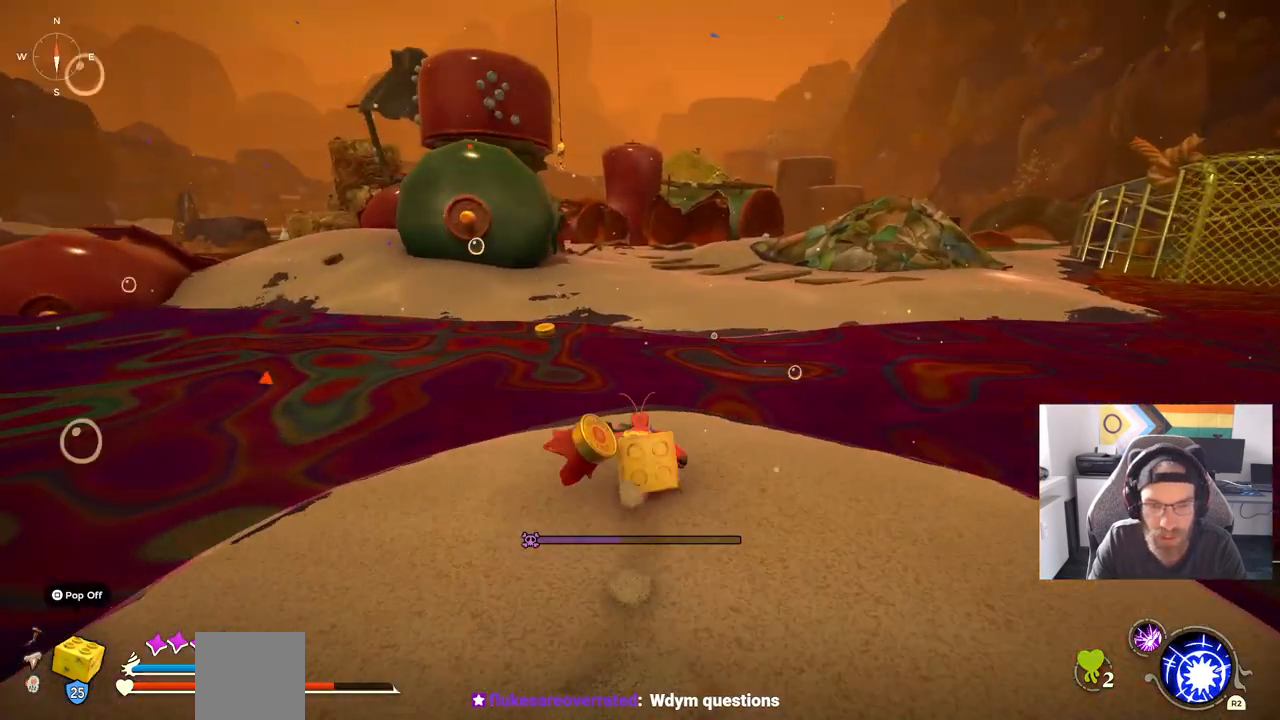
{"buttons": ["CROSS", "CIRCLE"], "left_stick": "up", "right_stick": "down-left", "events": [[483, "CROSS", "down"]]}
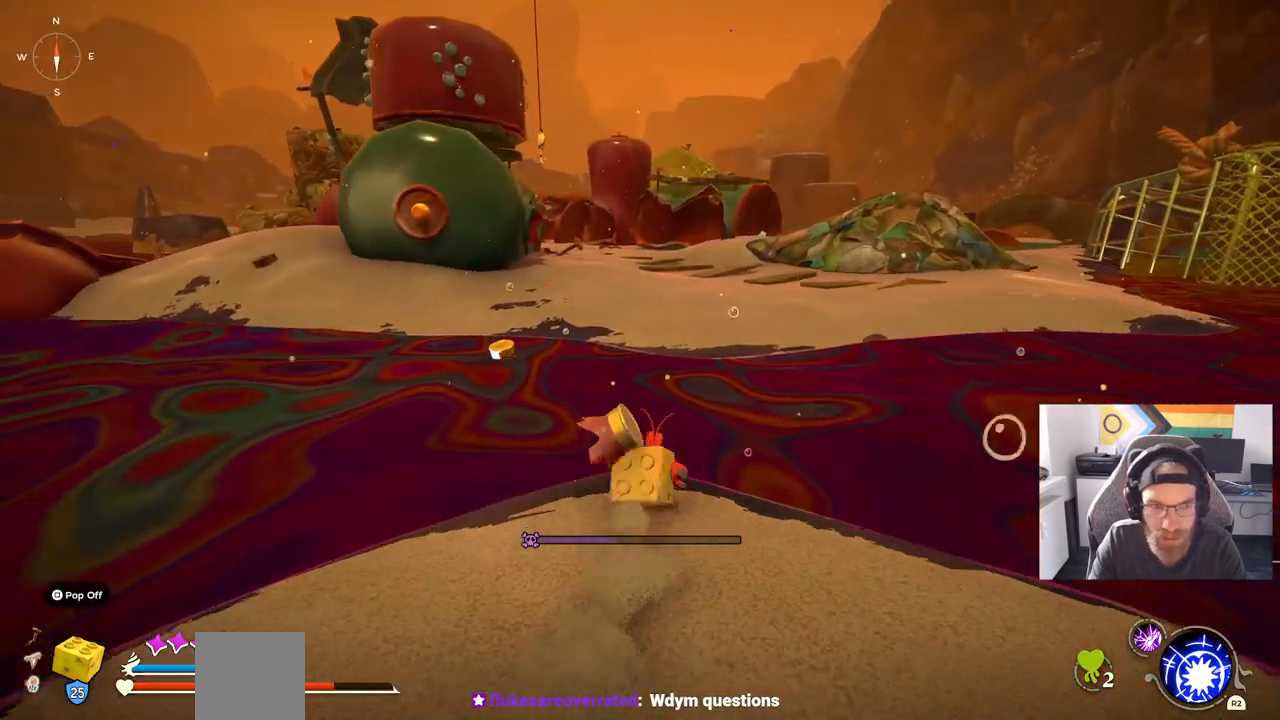
{"buttons": ["CROSS"], "left_stick": "up", "right_stick": "down", "events": [[117, "CROSS", "up"], [150, "CIRCLE", "up"], [283, "right_stick", "down"], [300, "CROSS", "down"]]}
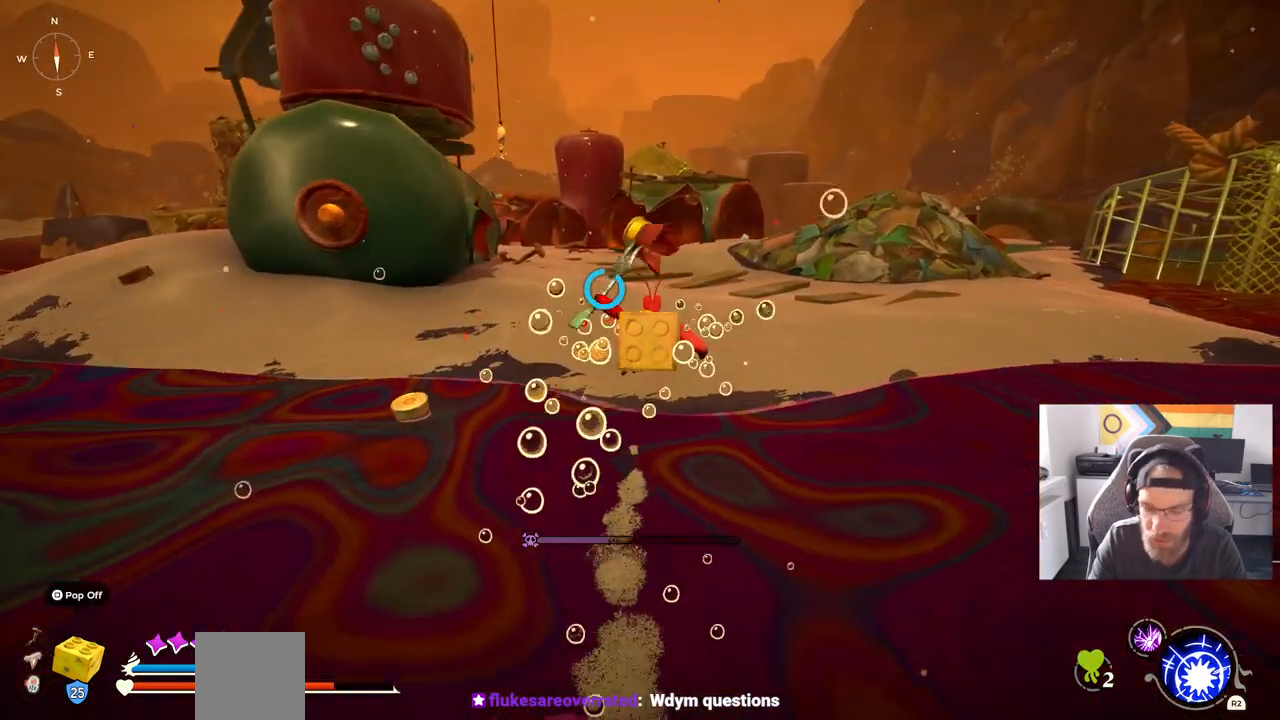
{"buttons": ["CROSS"], "left_stick": "up", "right_stick": "down", "events": []}
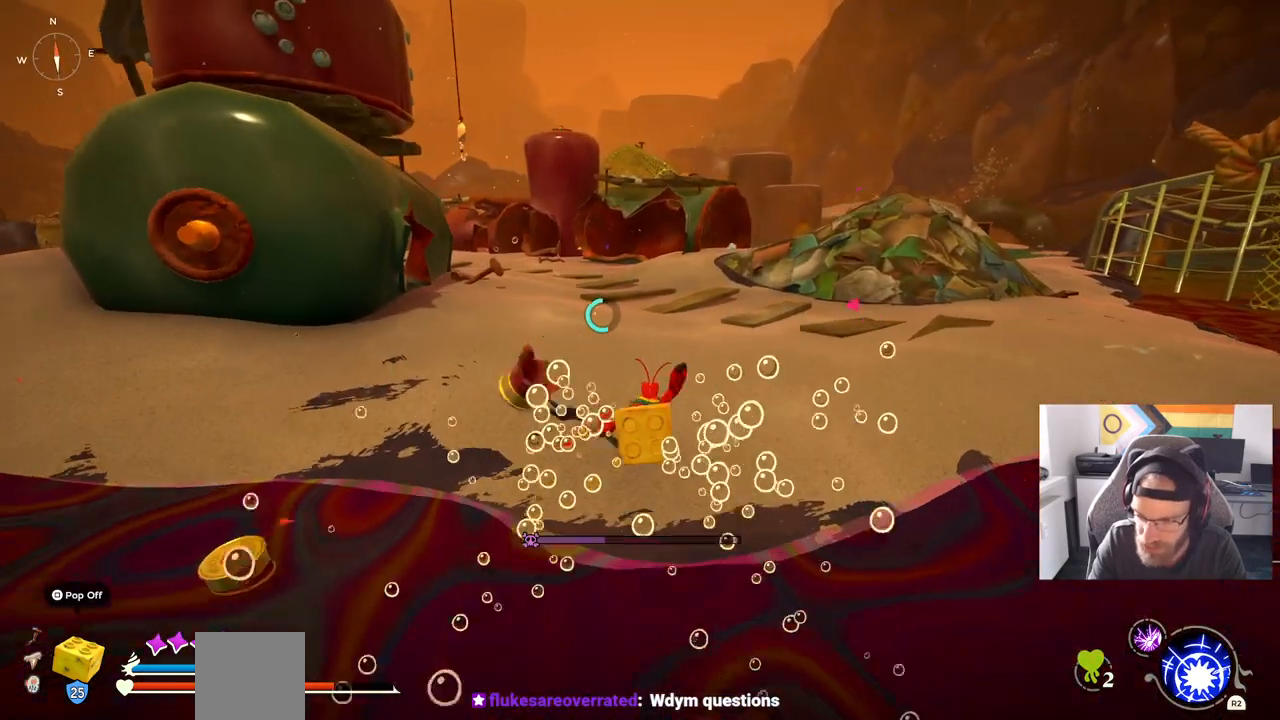
{"buttons": [], "left_stick": "up", "right_stick": "down", "events": [[67, "CROSS", "up"]]}